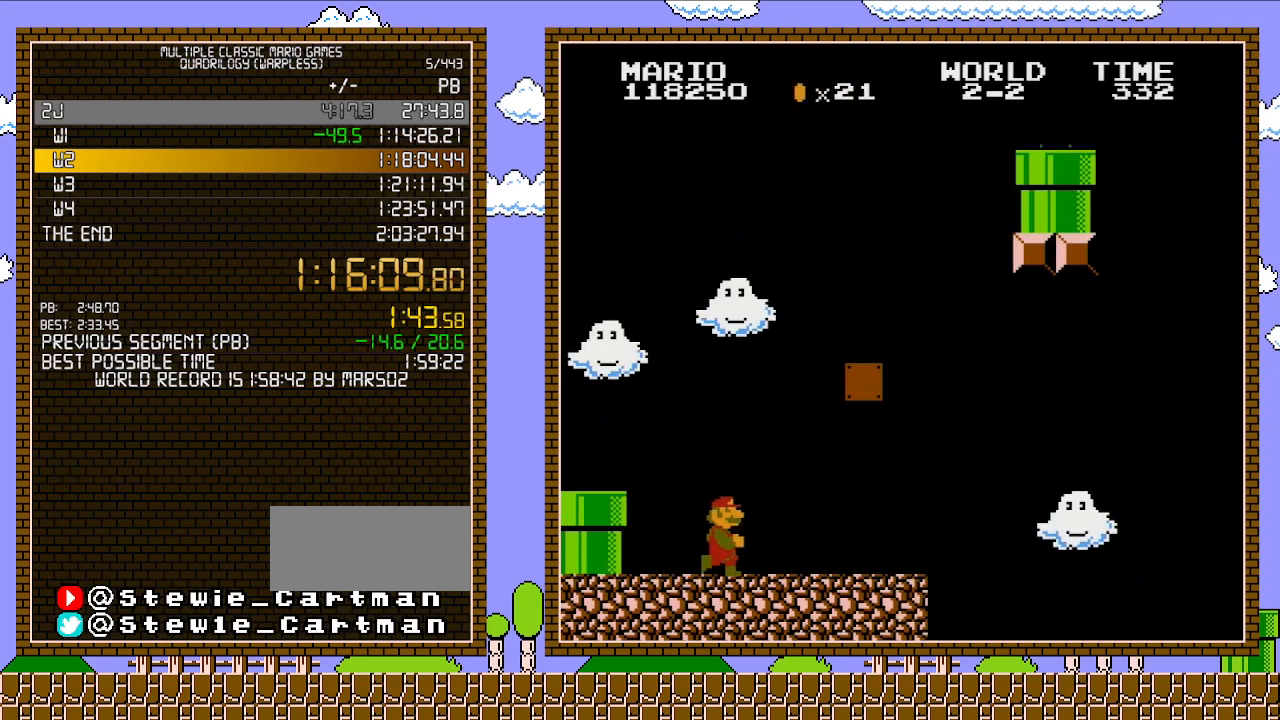
Gameplay with a controller (Nintendo layout); each line is a JSON object with the inputs held at the frame after it. "events" lists button and stick changes between this image and that frame as [ms after this image, input, new state], when the widget could be followed in between. Not read: L3 R3.
{"buttons": ["A", "B", "DPAD_RIGHT"], "events": [[300, "A", "down"]]}
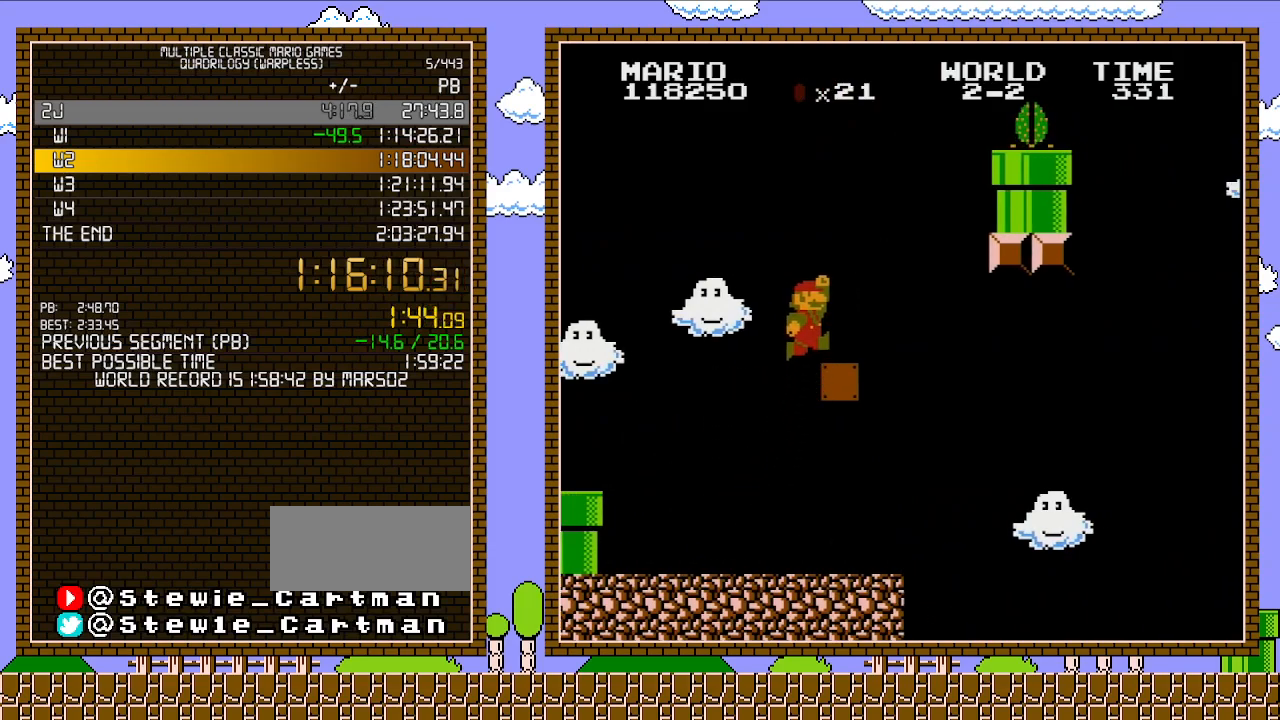
{"buttons": [], "events": [[250, "A", "up"], [250, "B", "up"], [300, "DPAD_RIGHT", "up"], [333, "DPAD_LEFT", "down"], [400, "DPAD_LEFT", "up"]]}
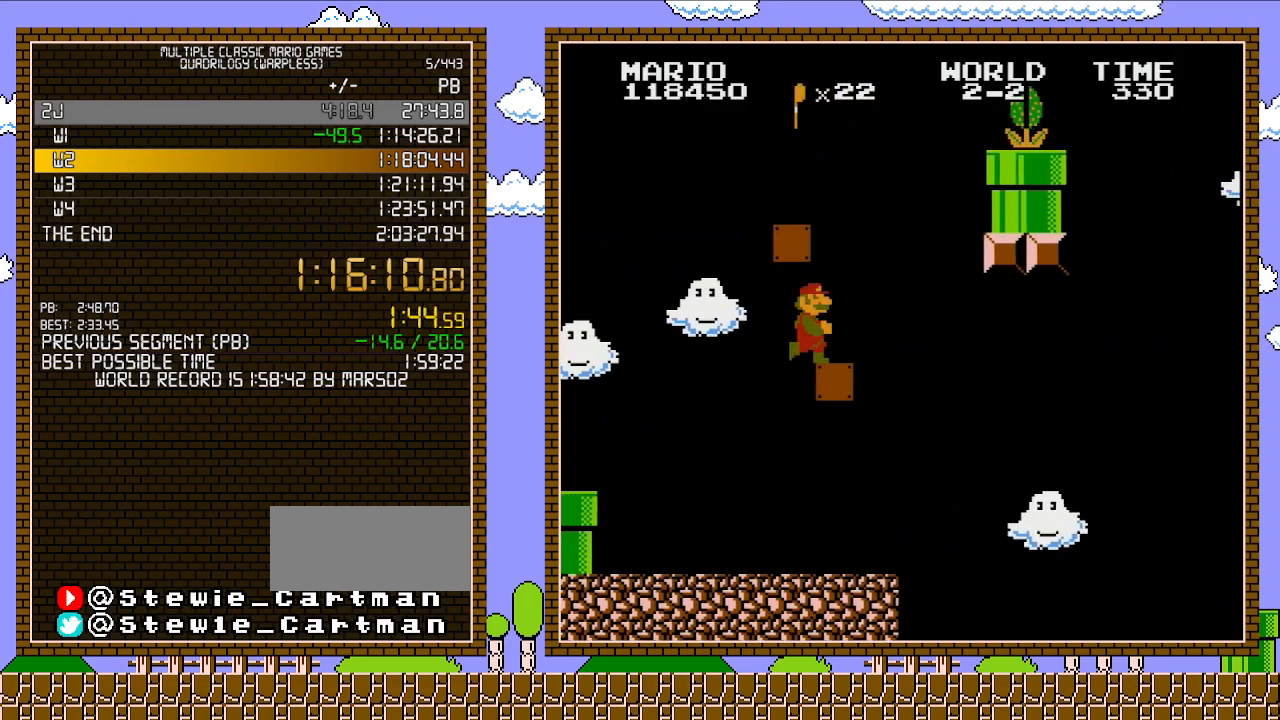
{"buttons": [], "events": [[50, "A", "down"], [117, "DPAD_RIGHT", "down"], [150, "A", "up"], [367, "DPAD_RIGHT", "up"]]}
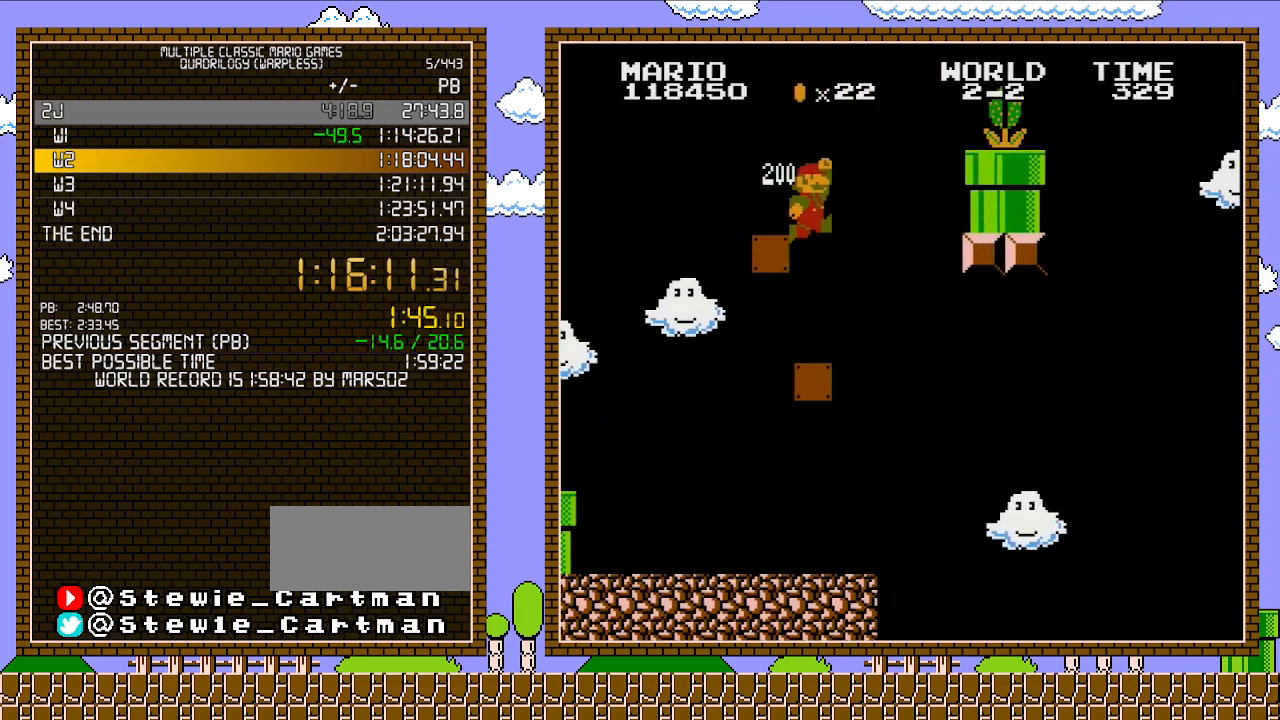
{"buttons": [], "events": [[17, "A", "down"], [83, "DPAD_LEFT", "down"], [400, "A", "up"], [467, "DPAD_LEFT", "up"]]}
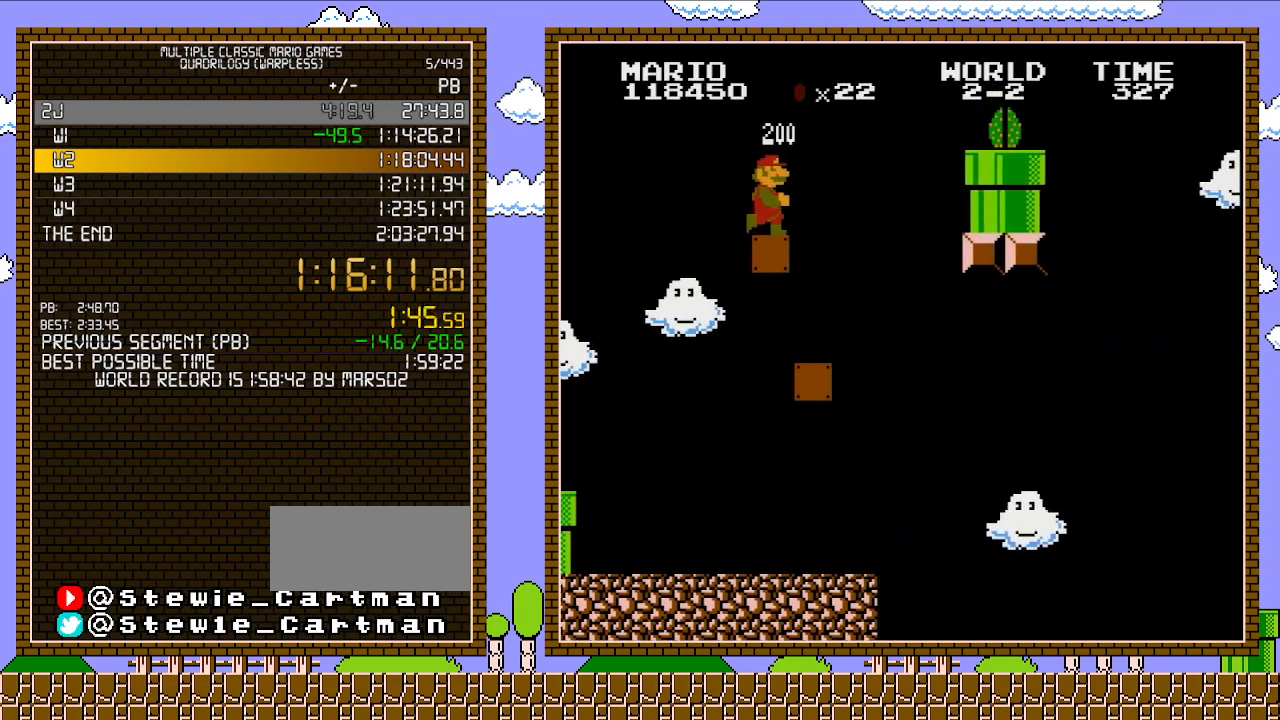
{"buttons": ["A", "B", "DPAD_RIGHT"], "events": [[17, "DPAD_RIGHT", "down"], [117, "B", "down"], [467, "A", "down"]]}
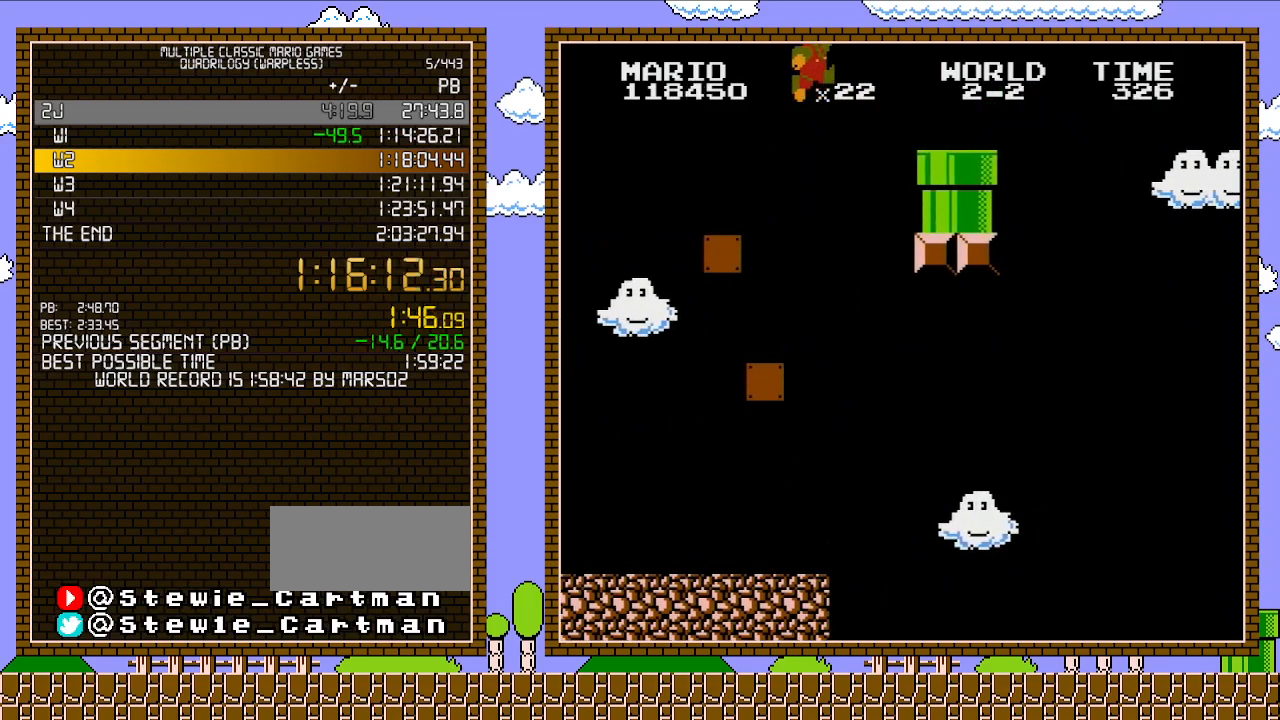
{"buttons": ["B", "DPAD_RIGHT"], "events": [[400, "A", "up"]]}
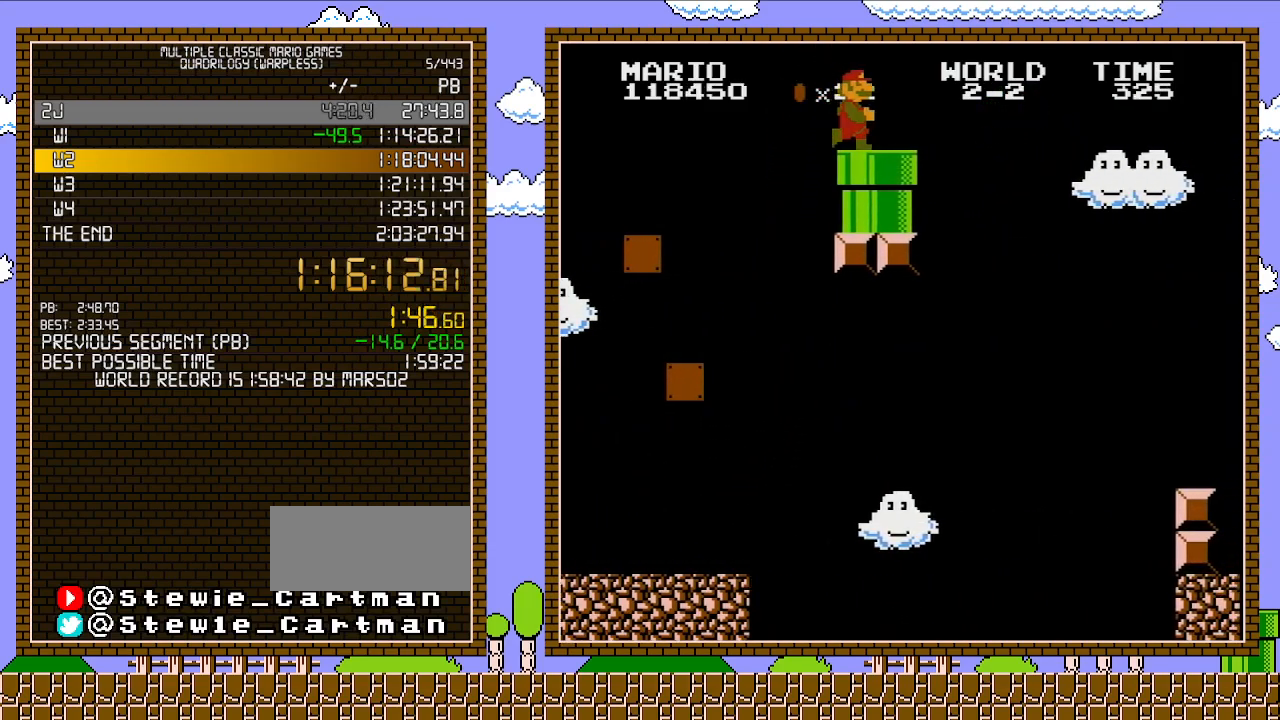
{"buttons": ["A", "B", "DPAD_RIGHT"], "events": [[433, "A", "down"]]}
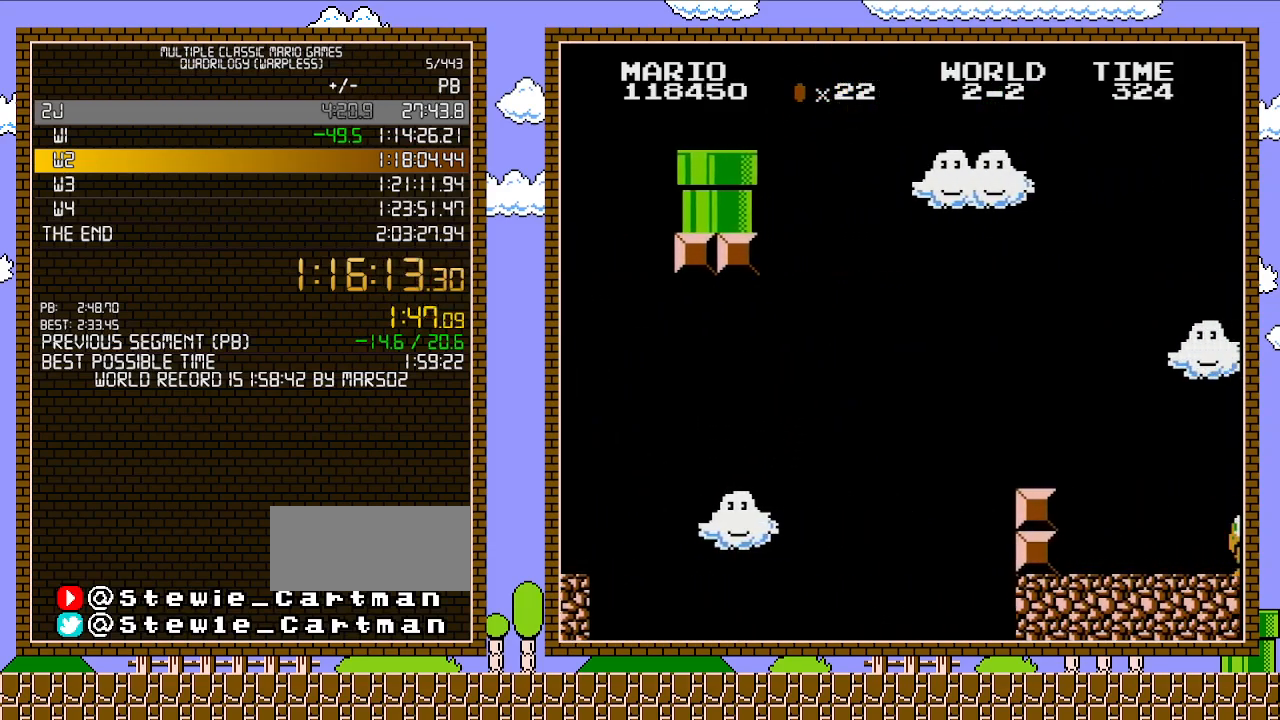
{"buttons": ["B", "DPAD_RIGHT"], "events": [[400, "A", "up"]]}
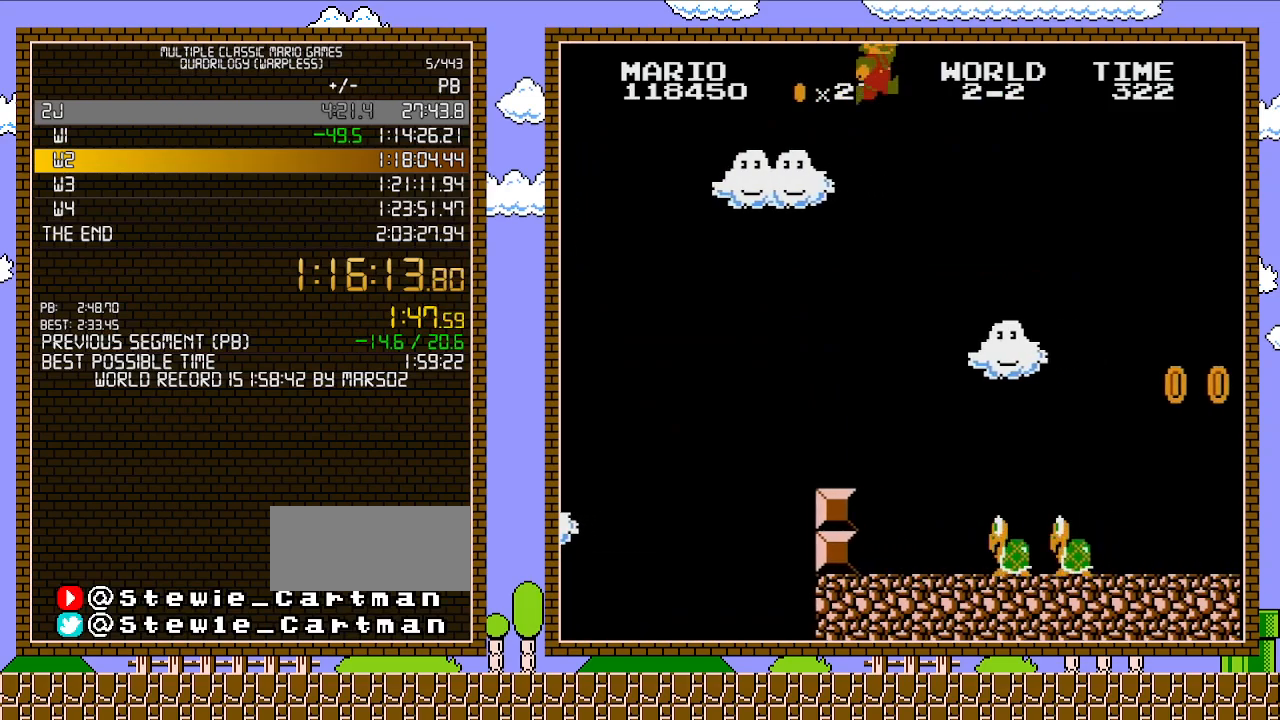
{"buttons": ["B", "DPAD_RIGHT"], "events": []}
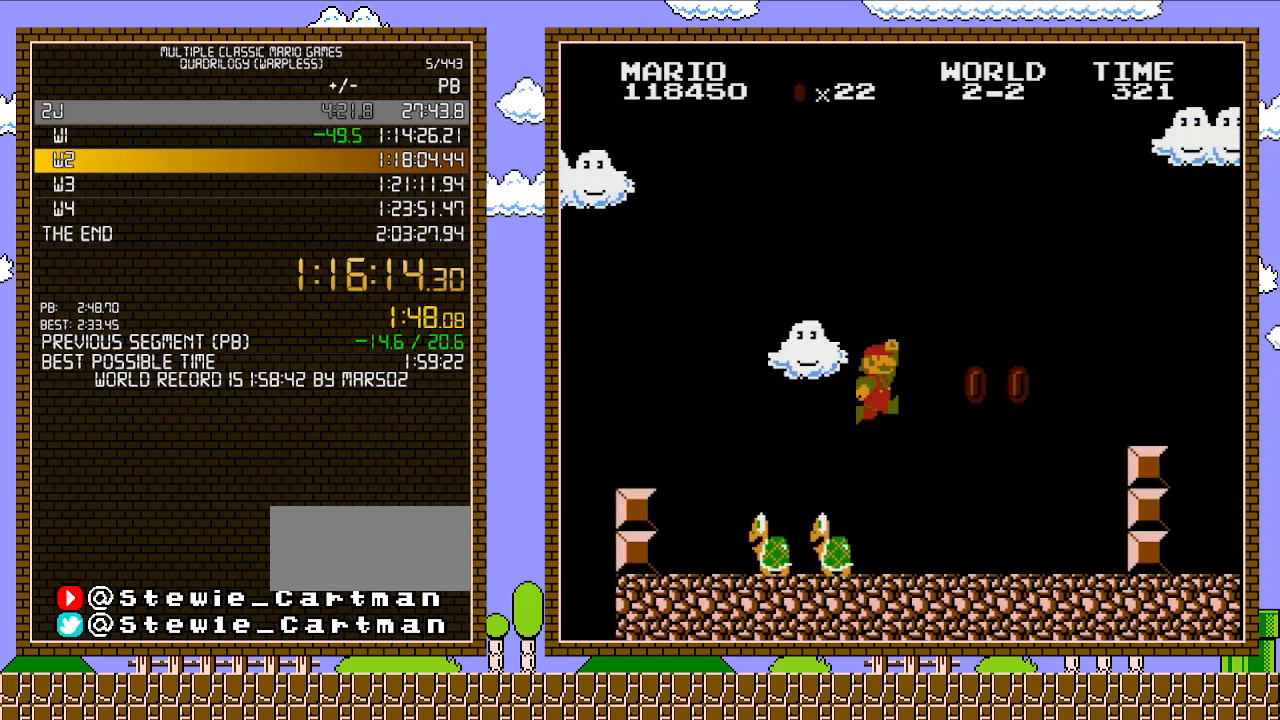
{"buttons": ["B", "DPAD_RIGHT"], "events": []}
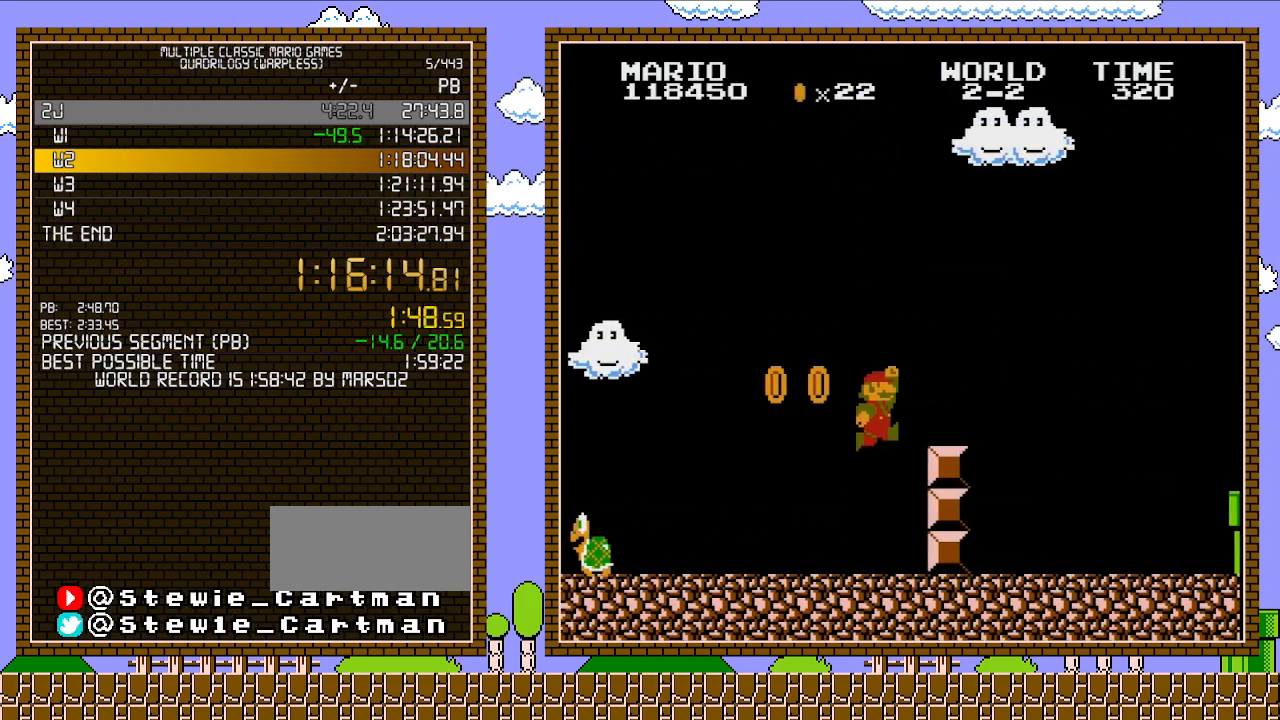
{"buttons": ["B", "DPAD_RIGHT"], "events": [[50, "A", "down"], [400, "A", "up"]]}
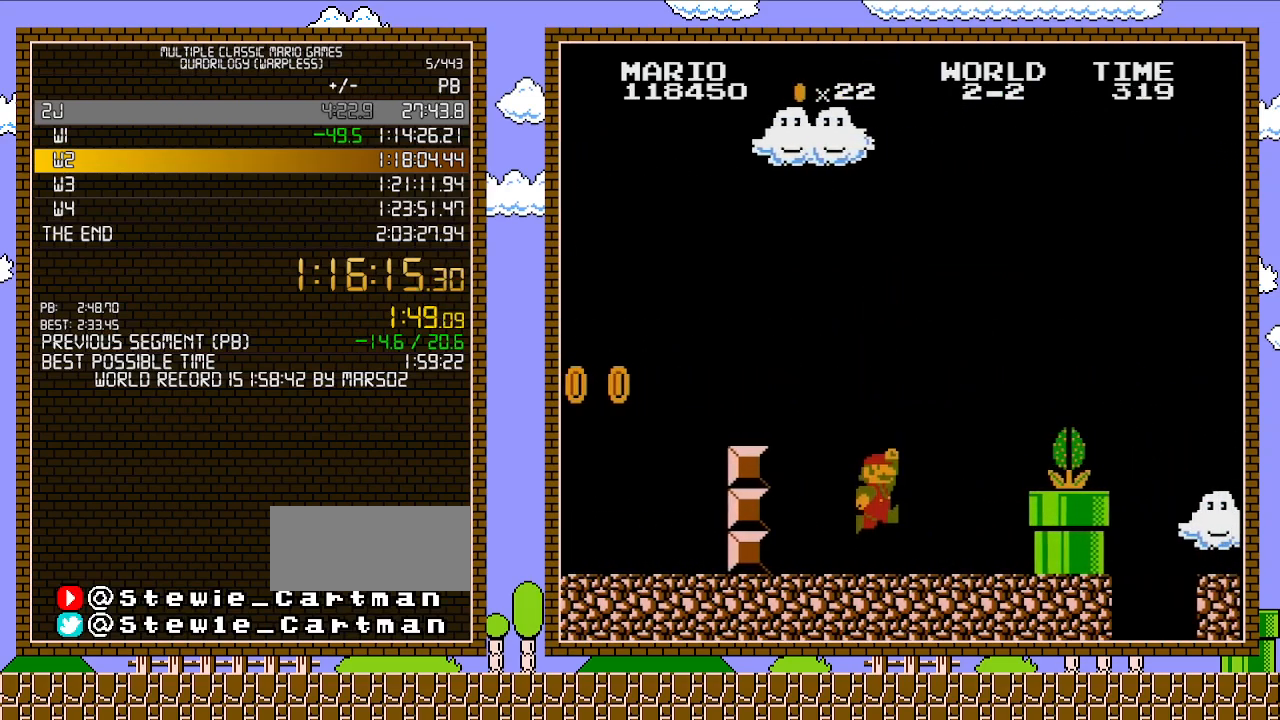
{"buttons": ["A", "B", "DPAD_RIGHT"], "events": [[433, "A", "down"]]}
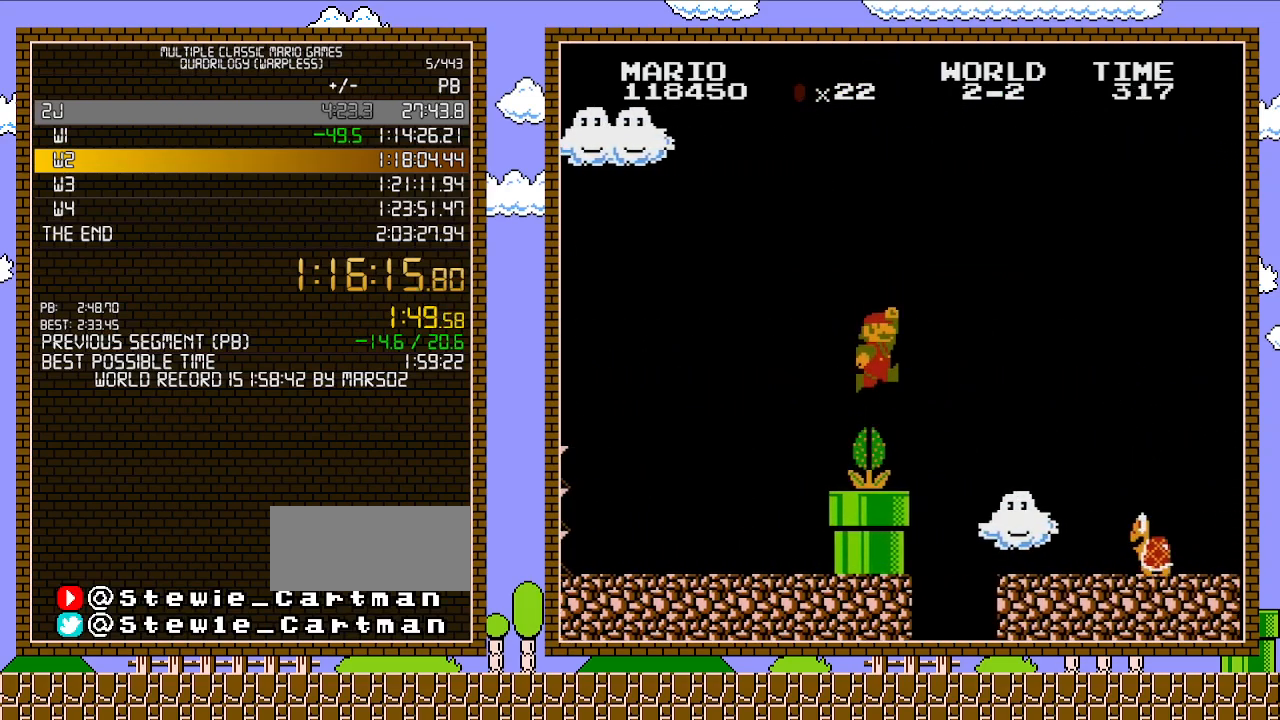
{"buttons": ["B", "DPAD_LEFT"], "events": [[333, "A", "up"], [333, "DPAD_LEFT", "down"], [333, "DPAD_RIGHT", "up"]]}
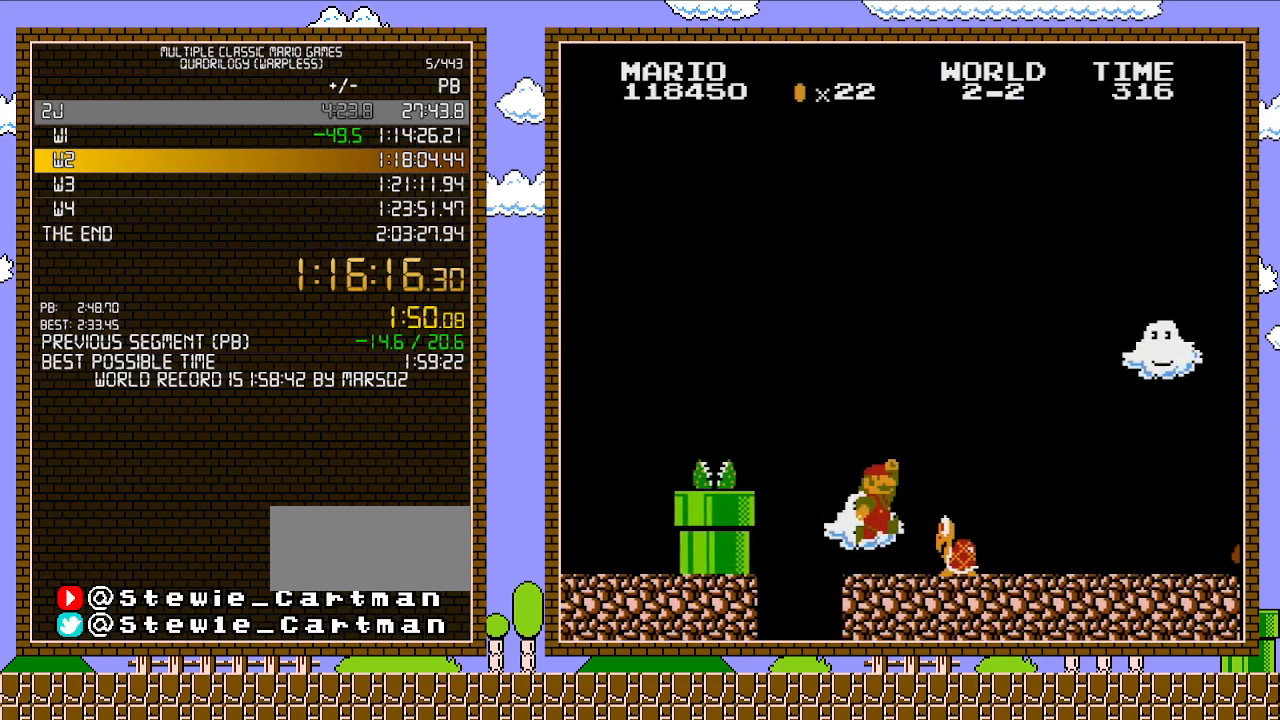
{"buttons": ["B", "DPAD_RIGHT"], "events": [[333, "A", "down"], [333, "DPAD_LEFT", "up"], [433, "DPAD_RIGHT", "down"], [483, "A", "up"]]}
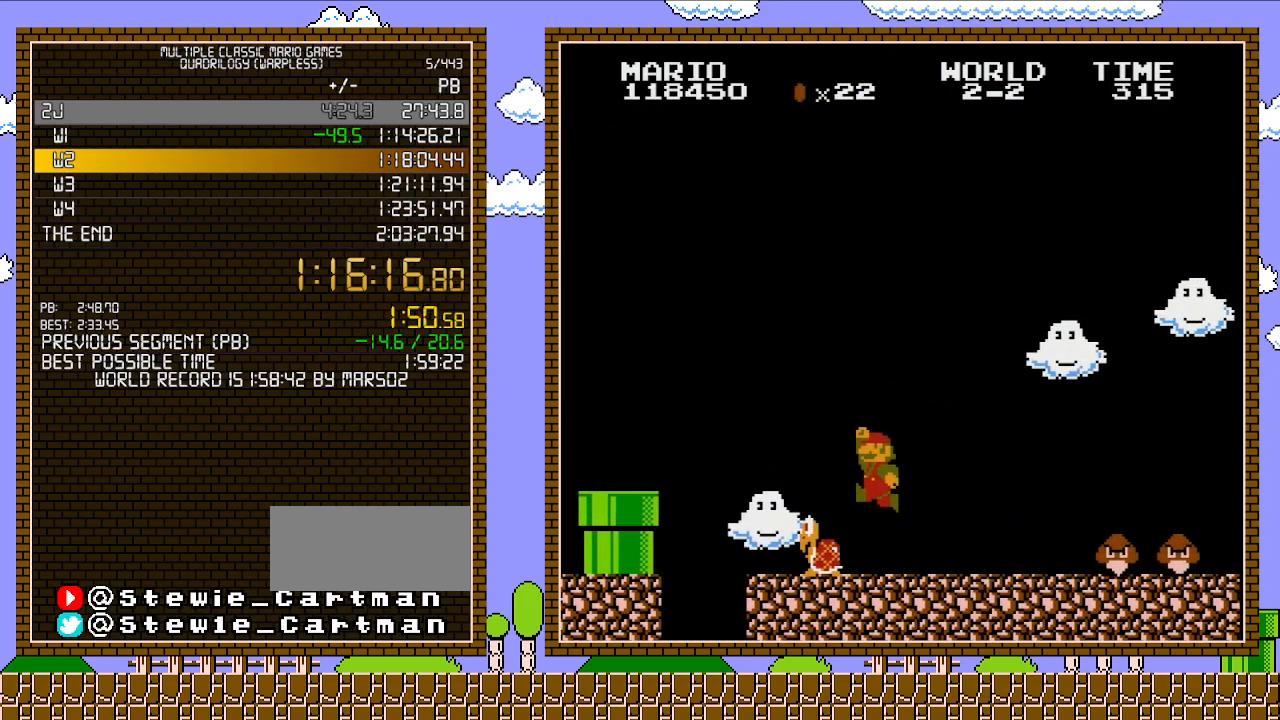
{"buttons": ["B", "DPAD_RIGHT"], "events": []}
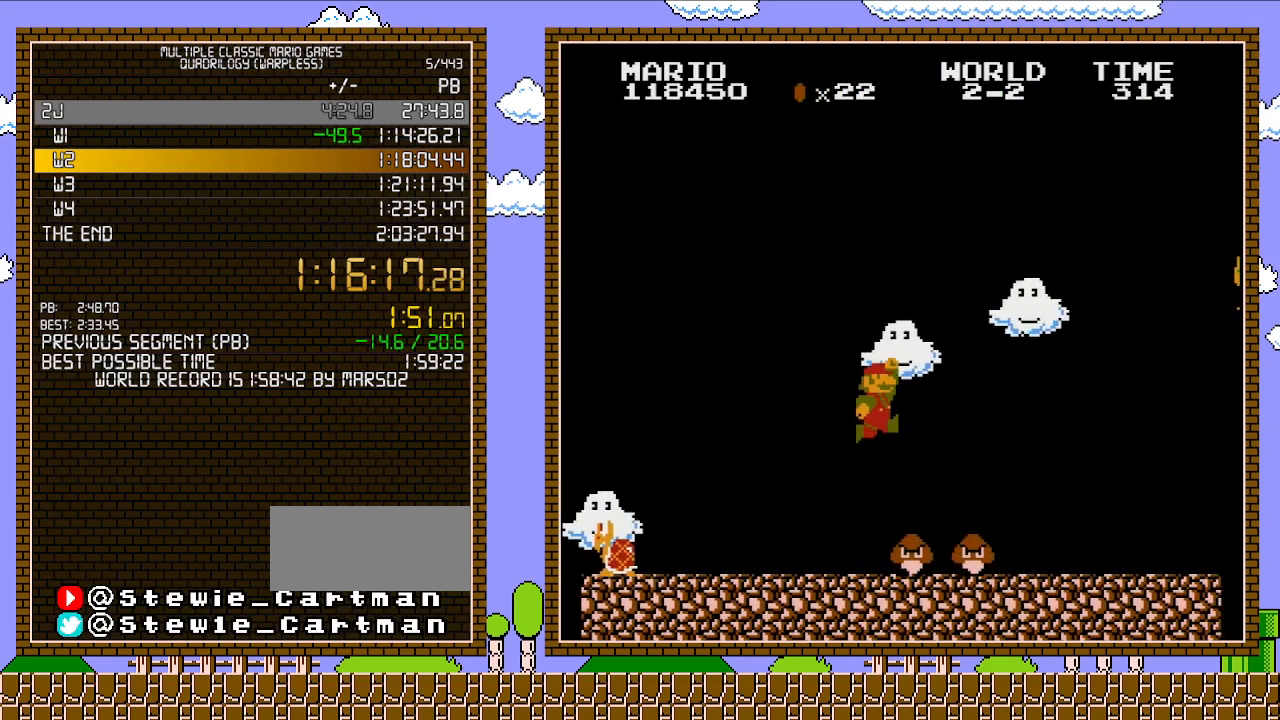
{"buttons": ["B", "DPAD_RIGHT"], "events": [[50, "A", "down"], [200, "A", "up"]]}
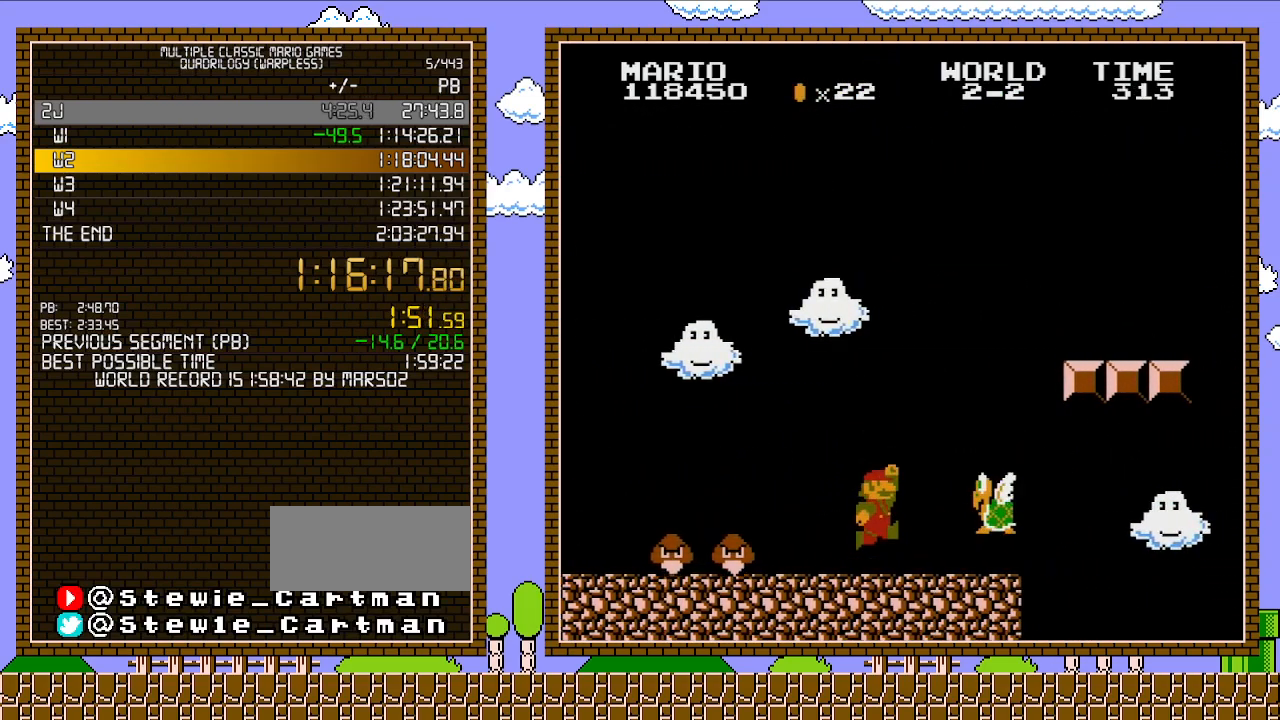
{"buttons": ["A", "B", "DPAD_RIGHT"], "events": [[217, "A", "down"]]}
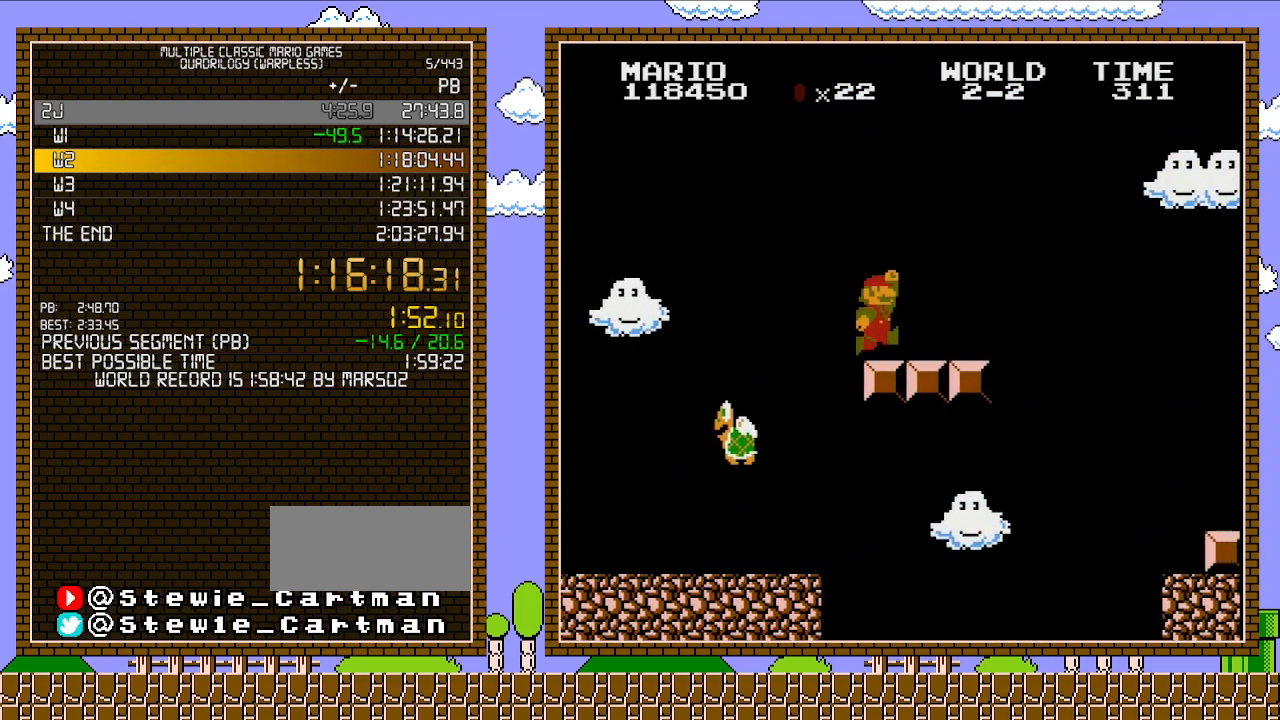
{"buttons": ["A", "B", "DPAD_RIGHT"], "events": [[233, "A", "up"], [450, "A", "down"]]}
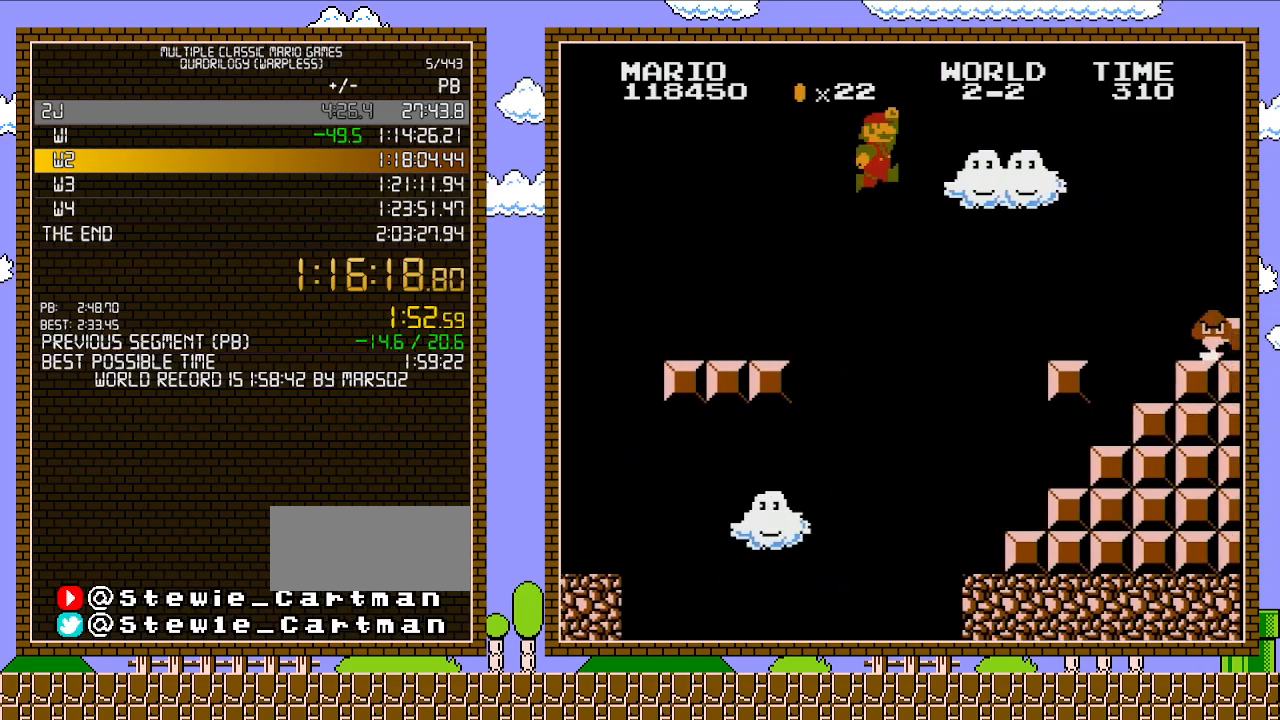
{"buttons": ["B", "DPAD_UP"], "events": [[367, "A", "up"], [483, "DPAD_RIGHT", "up"], [483, "DPAD_UP", "down"]]}
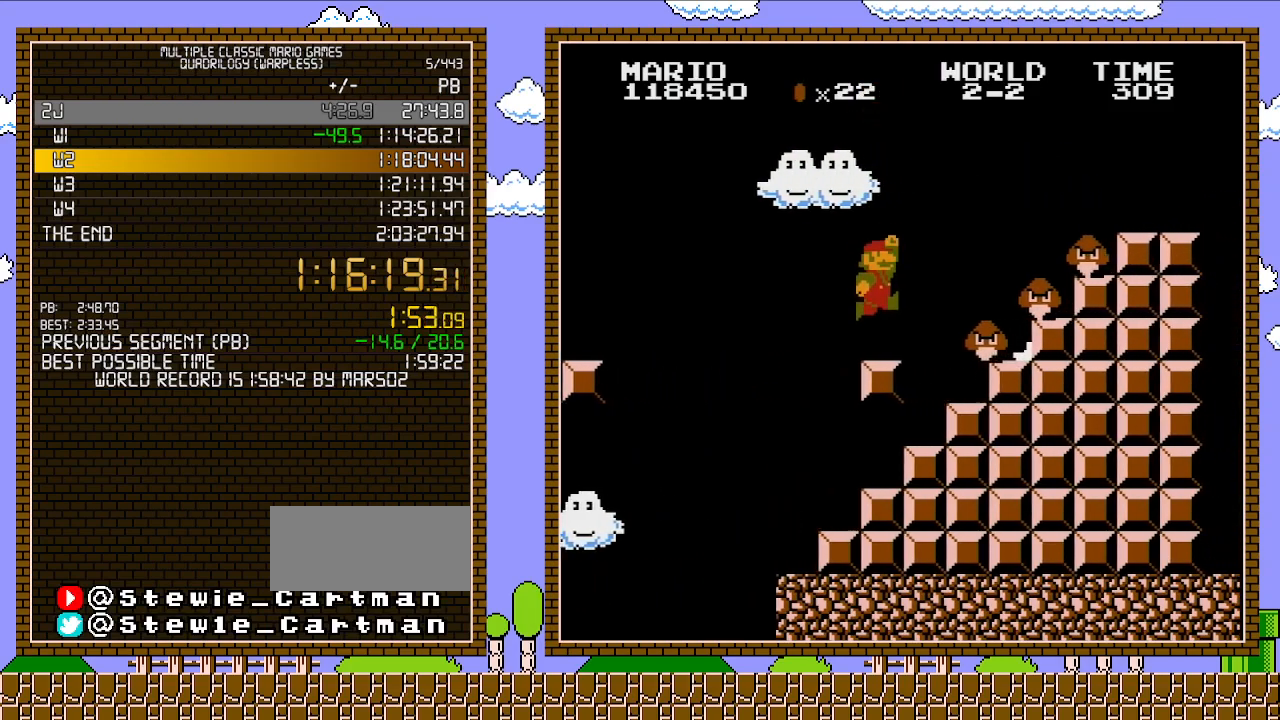
{"buttons": ["A", "B", "DPAD_RIGHT"], "events": [[17, "DPAD_LEFT", "down"], [17, "DPAD_UP", "up"], [150, "DPAD_LEFT", "up"], [267, "DPAD_RIGHT", "down"], [300, "A", "down"]]}
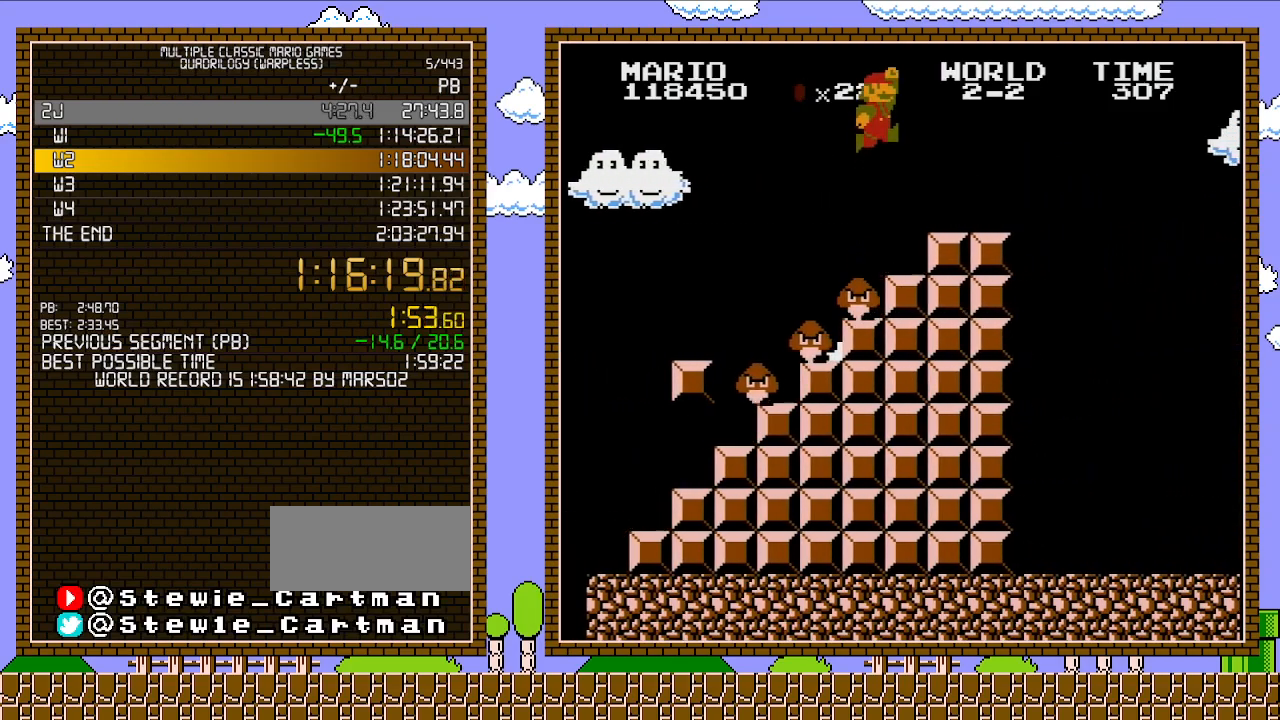
{"buttons": ["B", "DPAD_RIGHT"], "events": [[333, "A", "up"]]}
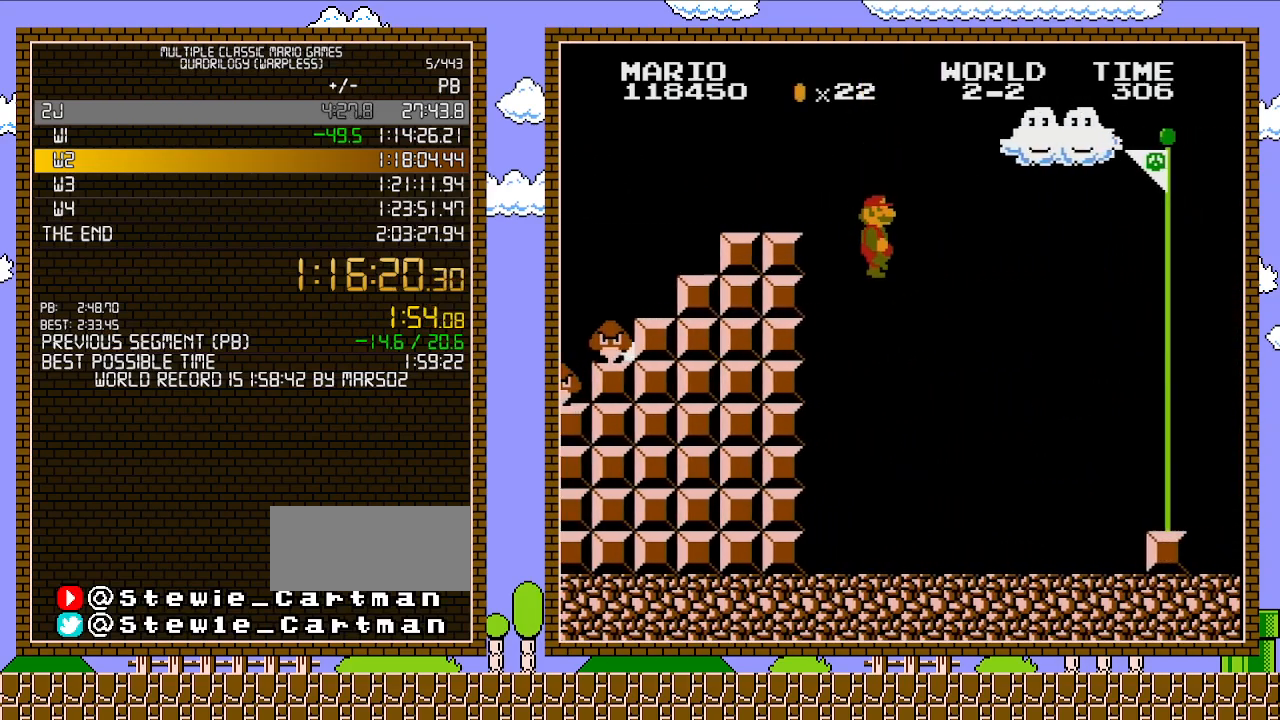
{"buttons": ["B", "DPAD_RIGHT"], "events": []}
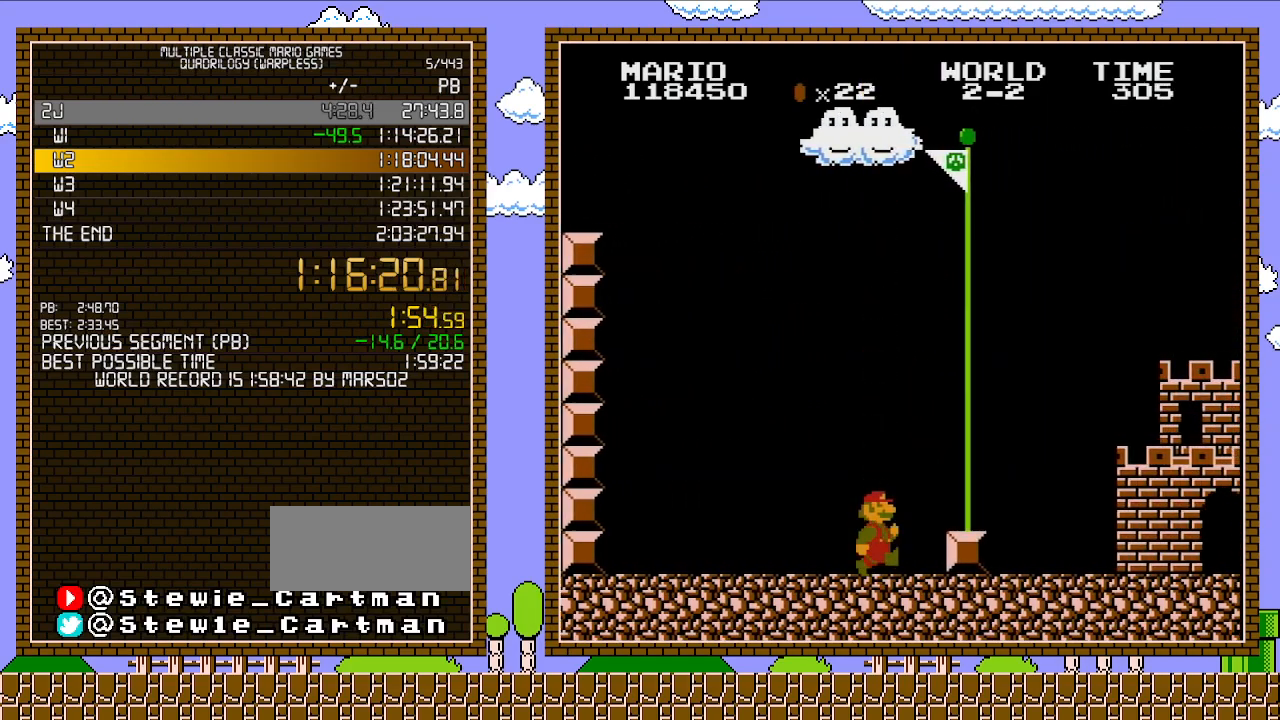
{"buttons": ["B"], "events": [[450, "DPAD_RIGHT", "up"]]}
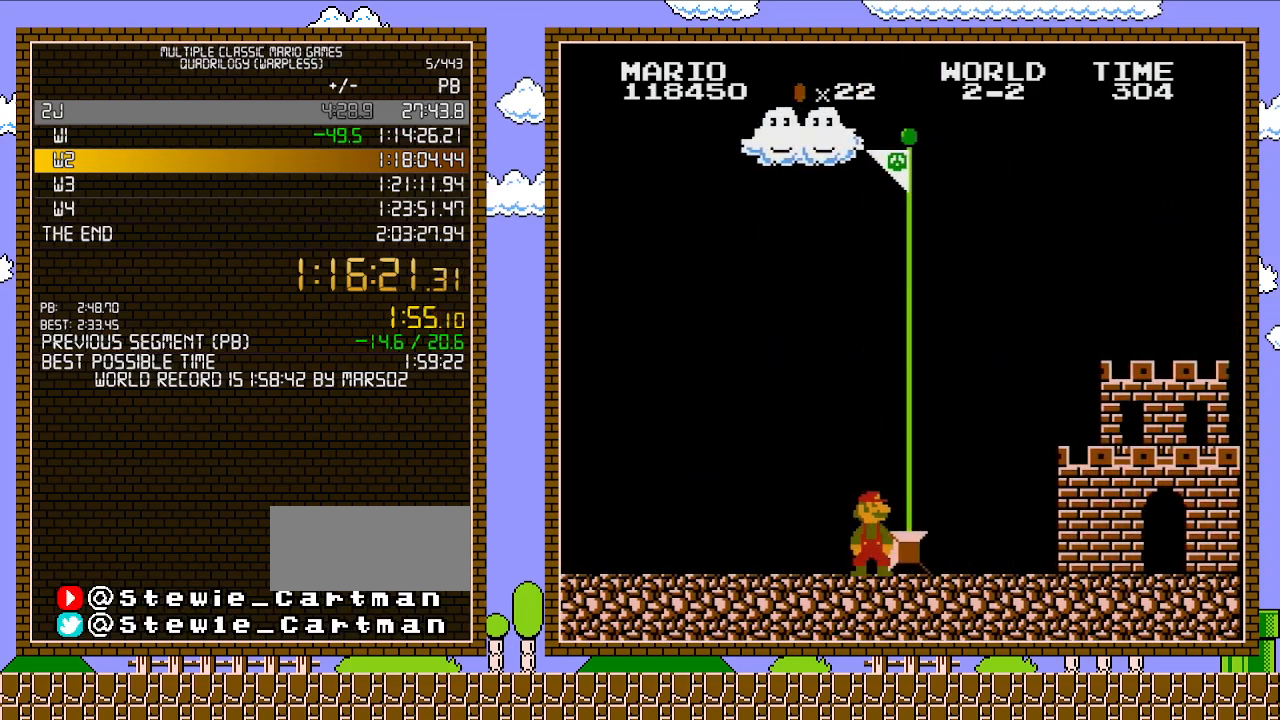
{"buttons": ["B"], "events": []}
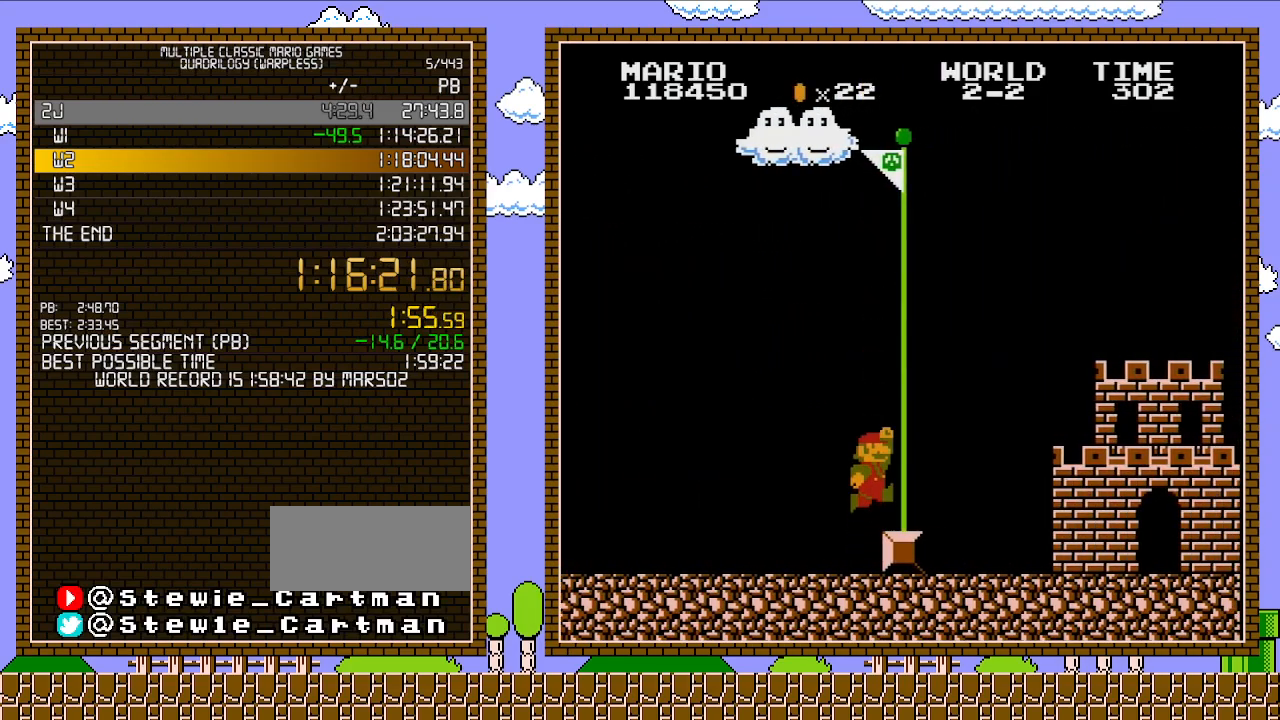
{"buttons": ["B", "DPAD_RIGHT"], "events": [[83, "DPAD_RIGHT", "down"], [150, "A", "down"], [183, "A", "up"]]}
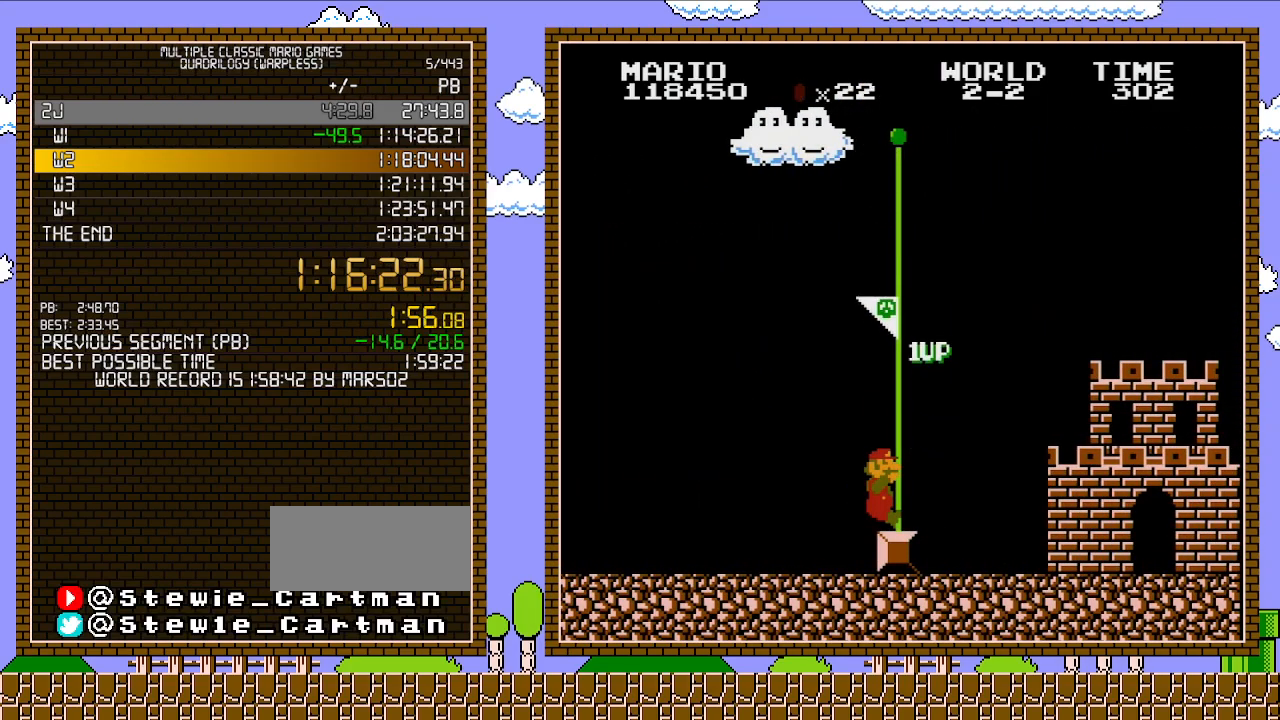
{"buttons": [], "events": [[117, "B", "up"], [117, "DPAD_RIGHT", "up"]]}